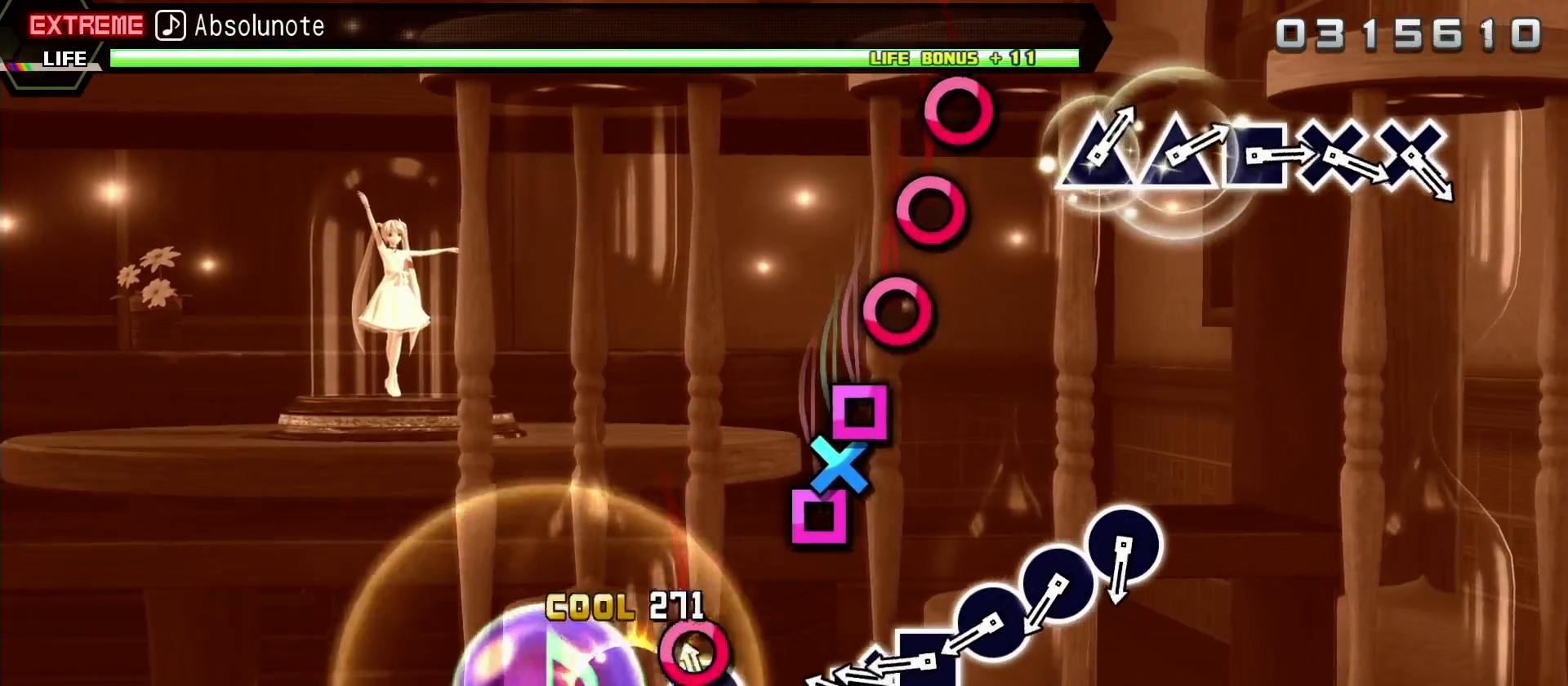
Gameplay with a controller (PlayStation layout); each line is a JSON object with the inputs held at the frame after it. "events" lists button and stick changes between this image and that frame as [ms after this image, input, new state], when the widget could be followed in between. Not read: L3 R3.
{"buttons": [], "left_stick": "center", "right_stick": "center", "events": [[17, "CIRCLE", "up"], [117, "CIRCLE", "down"], [250, "CIRCLE", "up"]]}
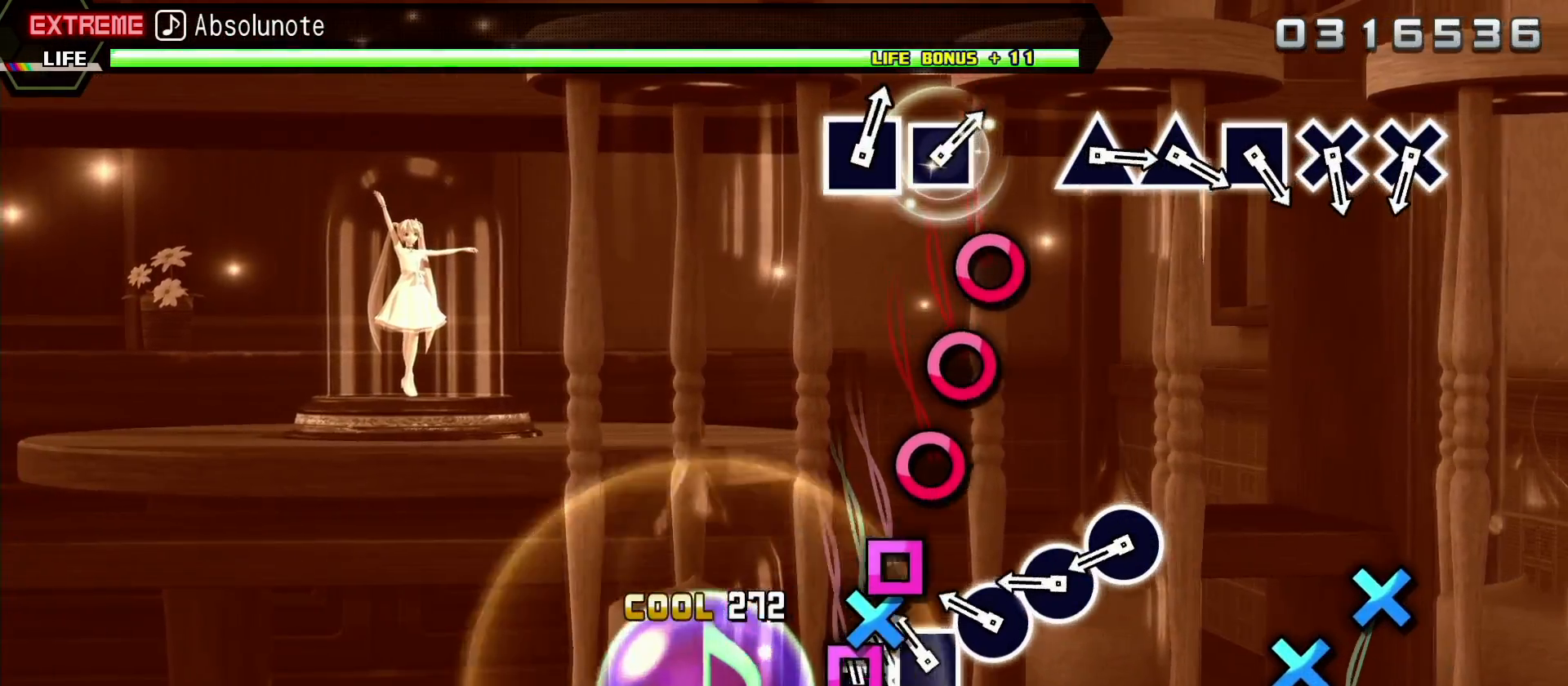
{"buttons": ["CIRCLE"], "left_stick": "center", "right_stick": "center", "events": [[83, "SQUARE", "down"], [183, "DPAD_DOWN", "down"], [200, "SQUARE", "up"], [283, "DPAD_DOWN", "up"], [300, "SQUARE", "down"], [400, "SQUARE", "up"], [483, "CIRCLE", "down"]]}
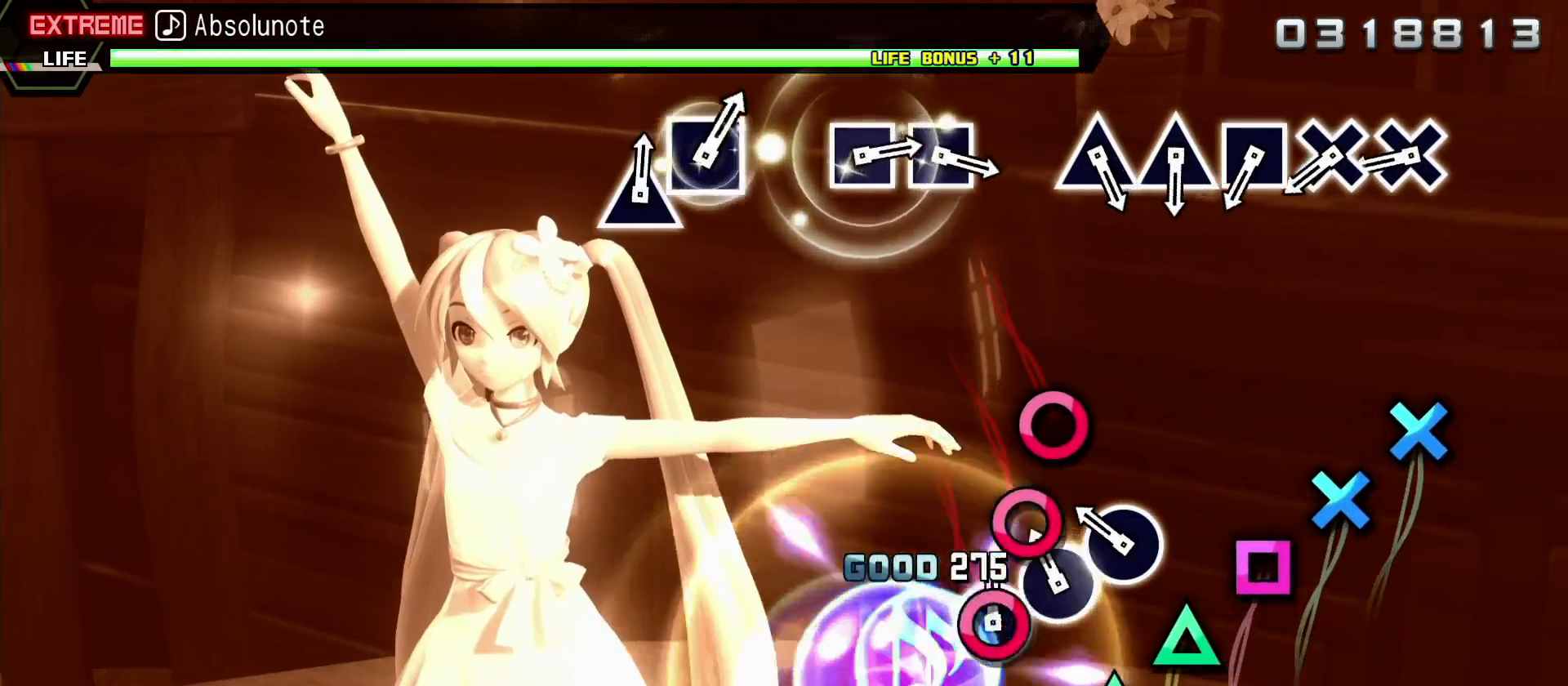
{"buttons": ["CIRCLE"], "left_stick": "center", "right_stick": "center", "events": [[117, "CIRCLE", "up"], [200, "CIRCLE", "down"], [300, "CIRCLE", "up"], [417, "CIRCLE", "down"]]}
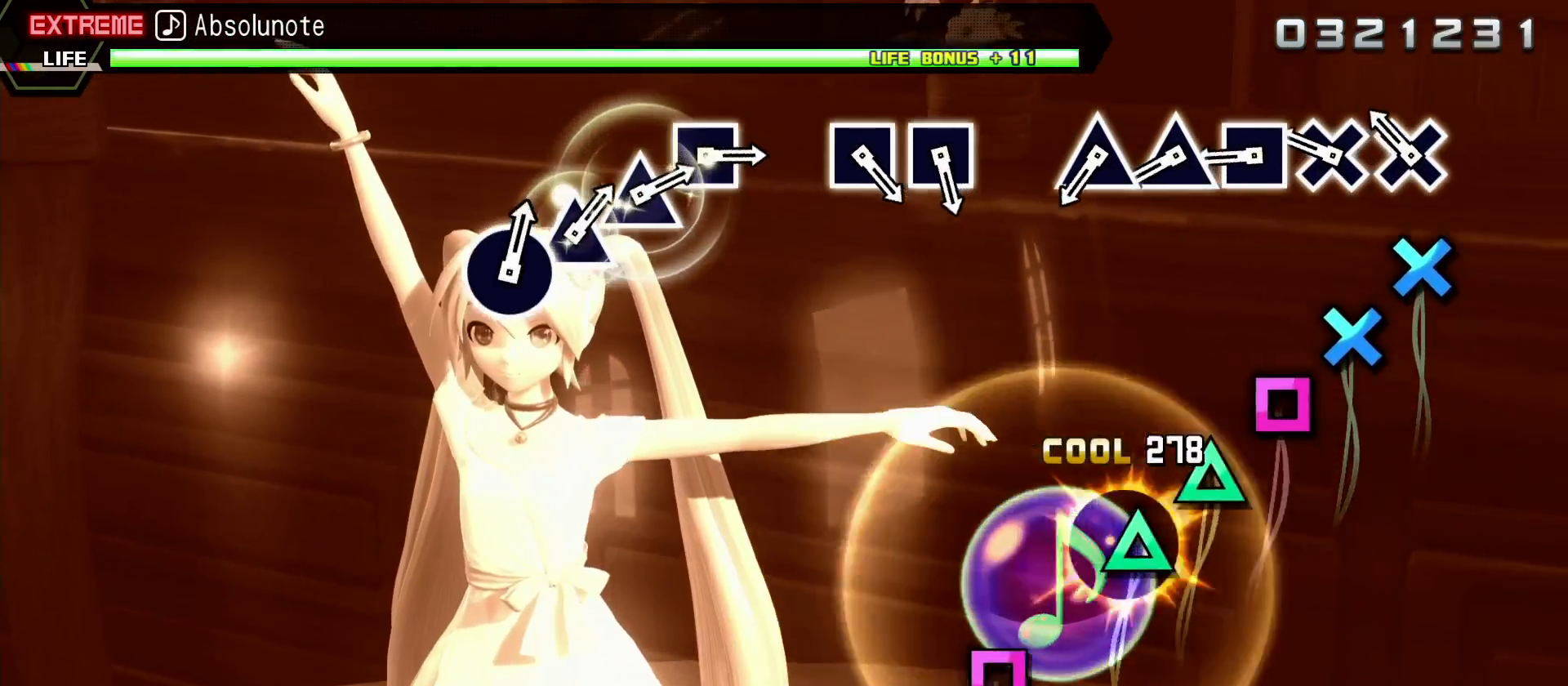
{"buttons": [], "left_stick": "center", "right_stick": "center", "events": [[17, "CIRCLE", "up"], [300, "CROSS", "down"], [433, "CROSS", "up"]]}
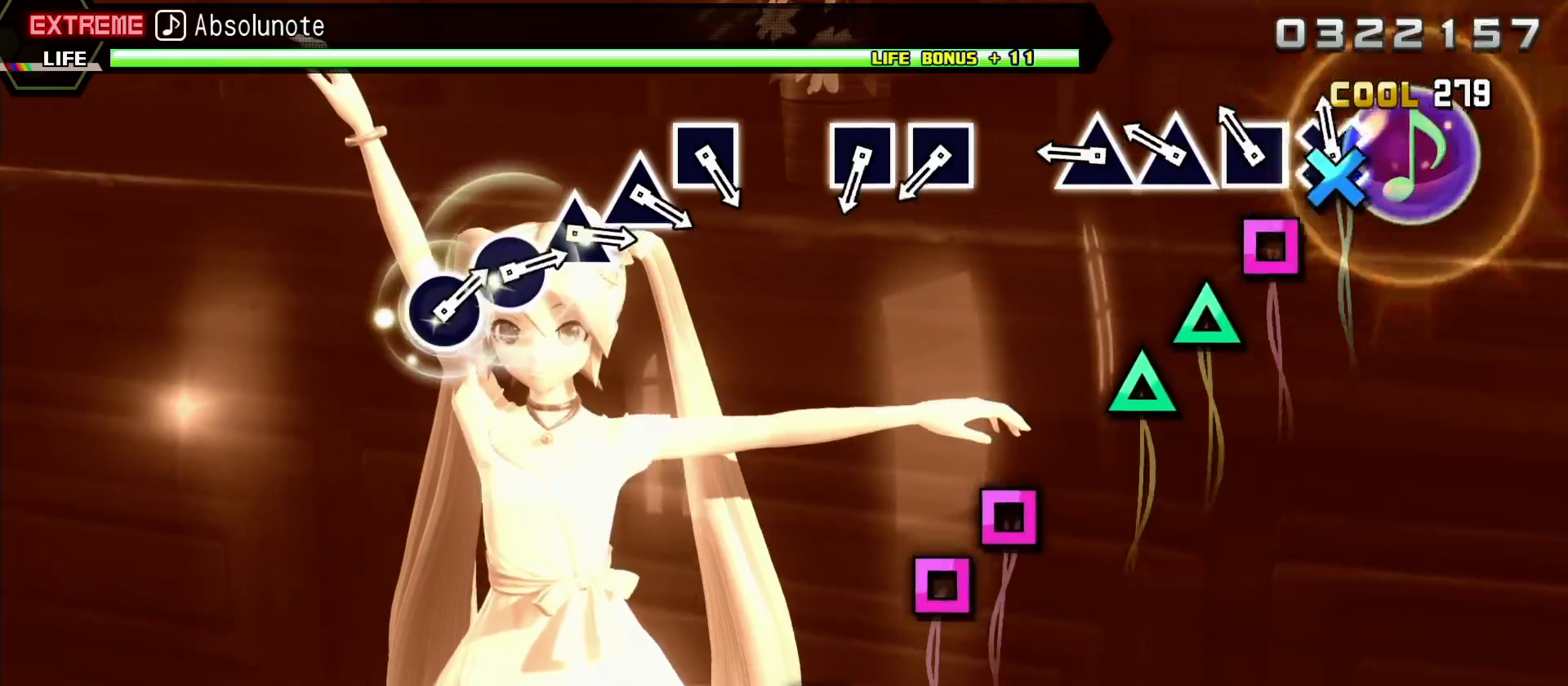
{"buttons": ["TRIANGLE"], "left_stick": "center", "right_stick": "center", "events": [[17, "CROSS", "down"], [150, "CROSS", "up"], [250, "SQUARE", "down"], [383, "SQUARE", "up"], [467, "TRIANGLE", "down"]]}
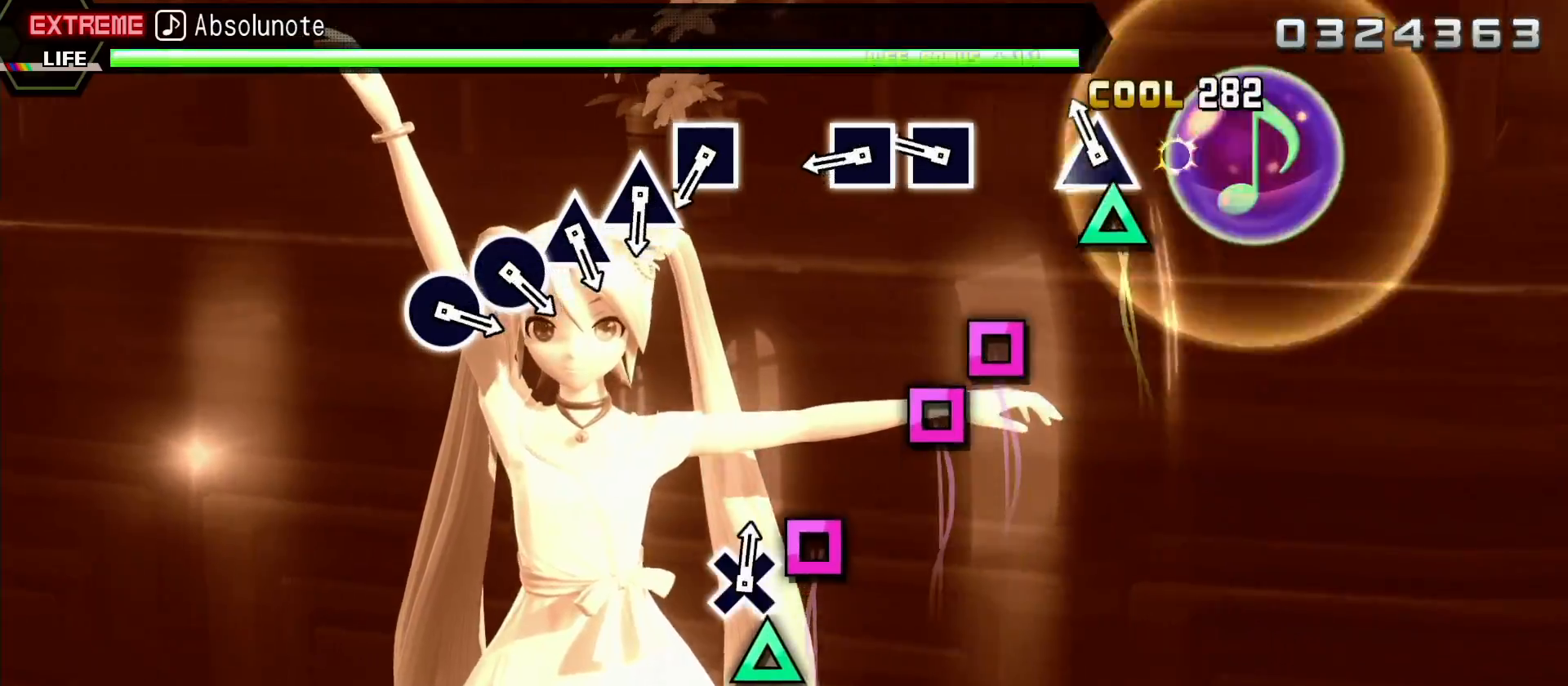
{"buttons": [], "left_stick": "center", "right_stick": "center", "events": [[67, "TRIANGLE", "up"], [150, "TRIANGLE", "down"], [250, "TRIANGLE", "up"]]}
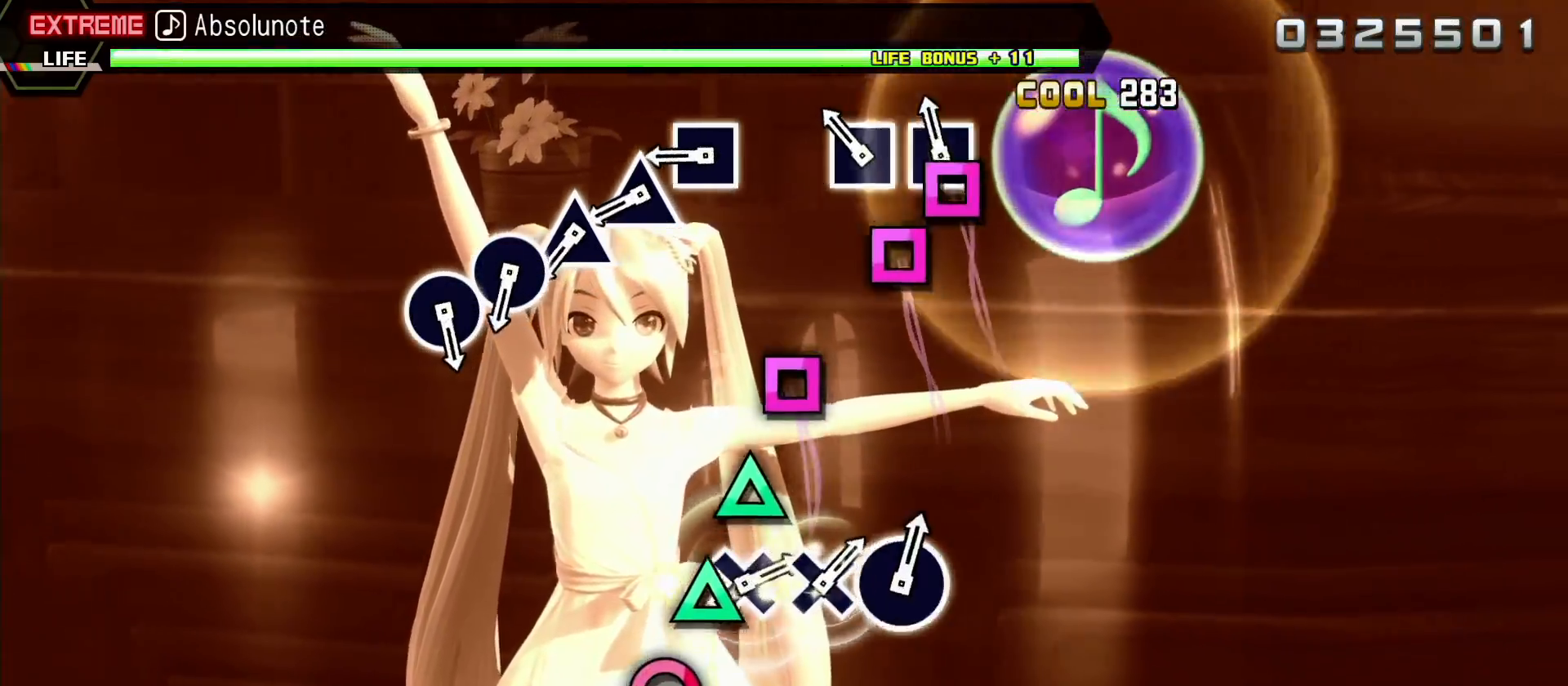
{"buttons": [], "left_stick": "center", "right_stick": "center", "events": [[83, "SQUARE", "down"], [200, "SQUARE", "up"], [300, "SQUARE", "down"], [433, "SQUARE", "up"]]}
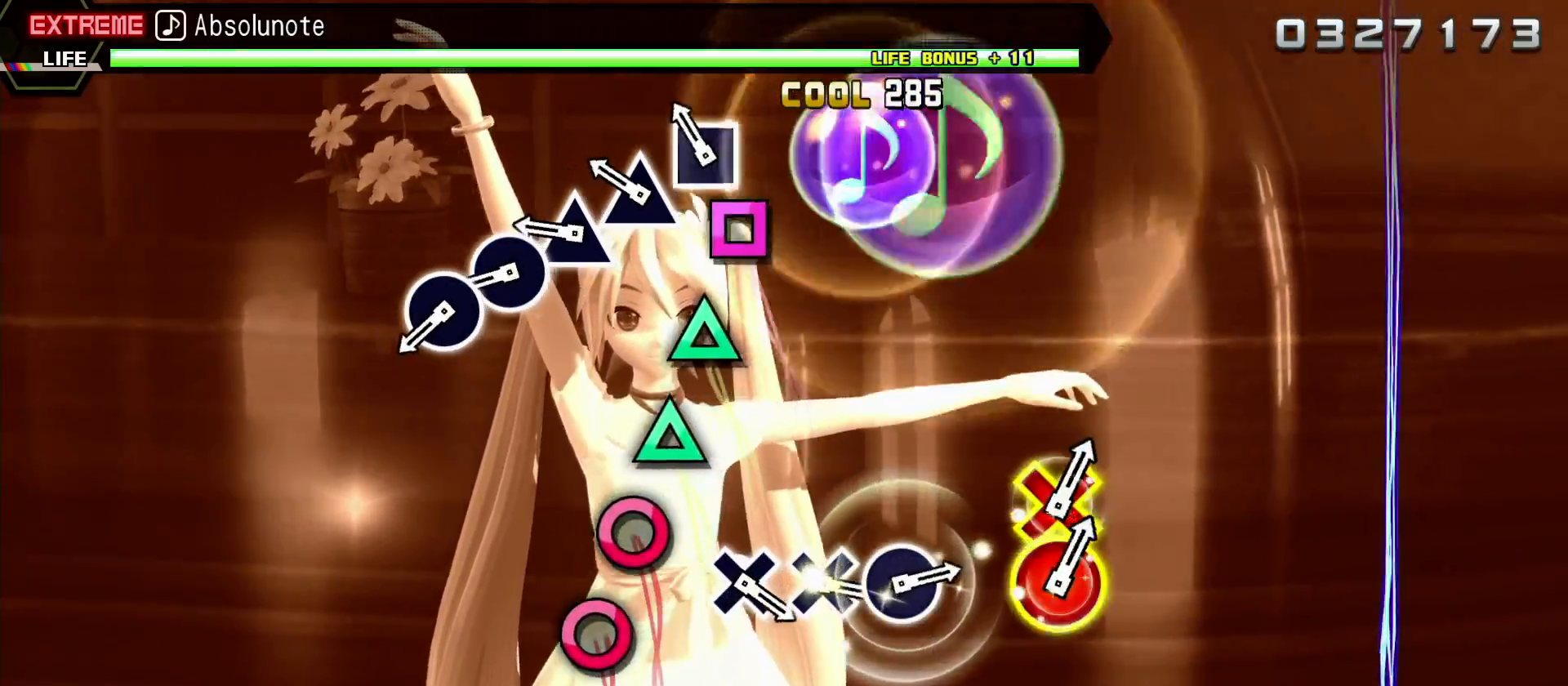
{"buttons": ["TRIANGLE"], "left_stick": "center", "right_stick": "center", "events": [[233, "SQUARE", "down"], [350, "SQUARE", "up"], [433, "TRIANGLE", "down"]]}
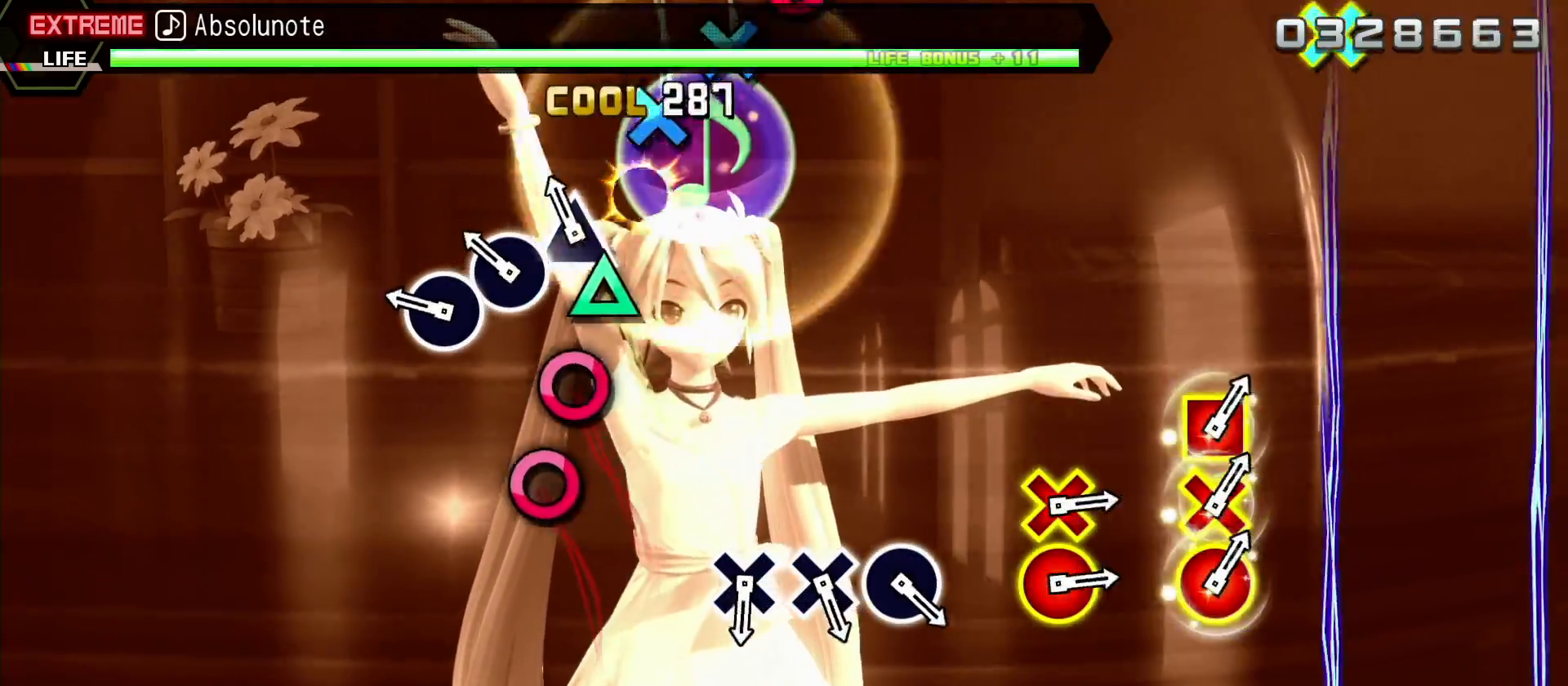
{"buttons": [], "left_stick": "center", "right_stick": "center", "events": [[67, "TRIANGLE", "up"], [133, "TRIANGLE", "down"], [250, "TRIANGLE", "up"], [333, "CIRCLE", "down"], [433, "CIRCLE", "up"]]}
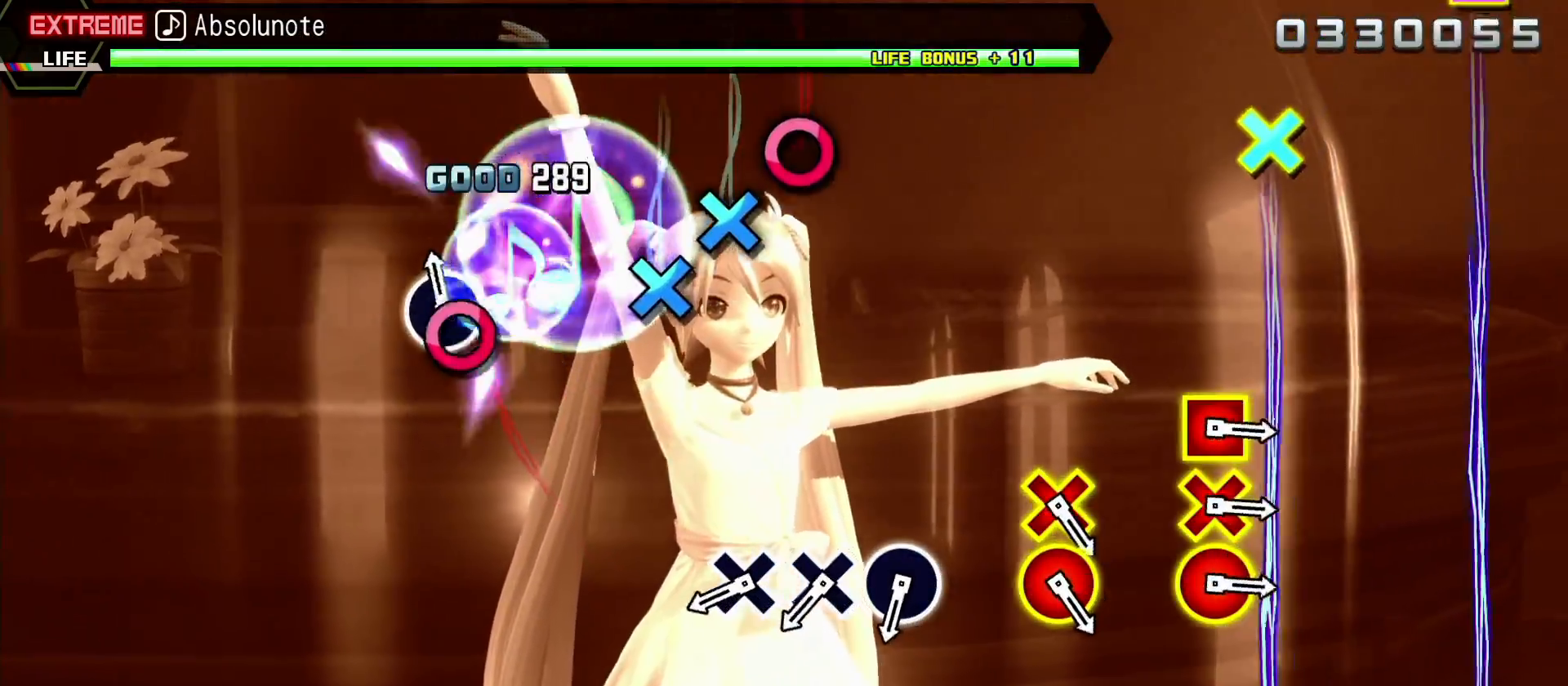
{"buttons": [], "left_stick": "center", "right_stick": "center", "events": [[50, "CIRCLE", "down"], [200, "CIRCLE", "up"]]}
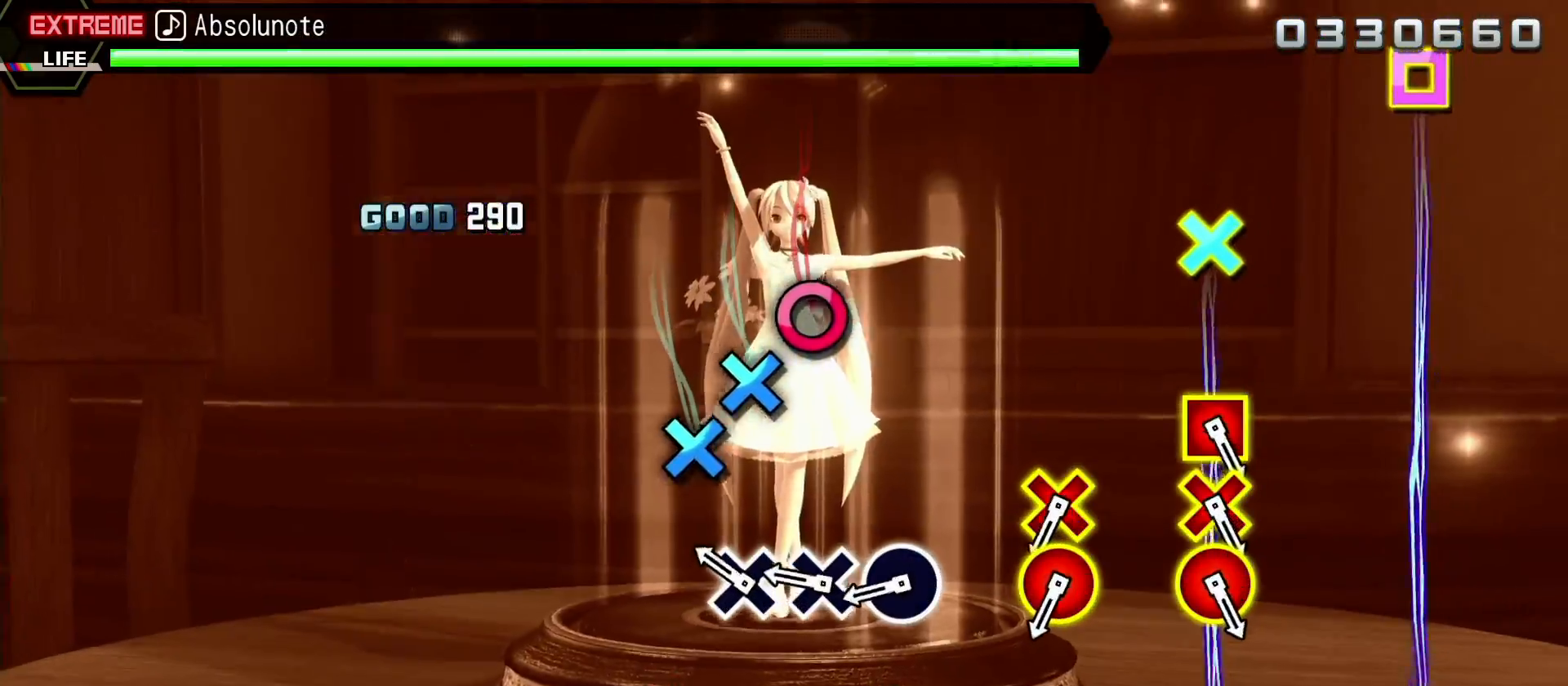
{"buttons": ["CROSS"], "left_stick": "center", "right_stick": "center", "events": [[417, "CROSS", "down"]]}
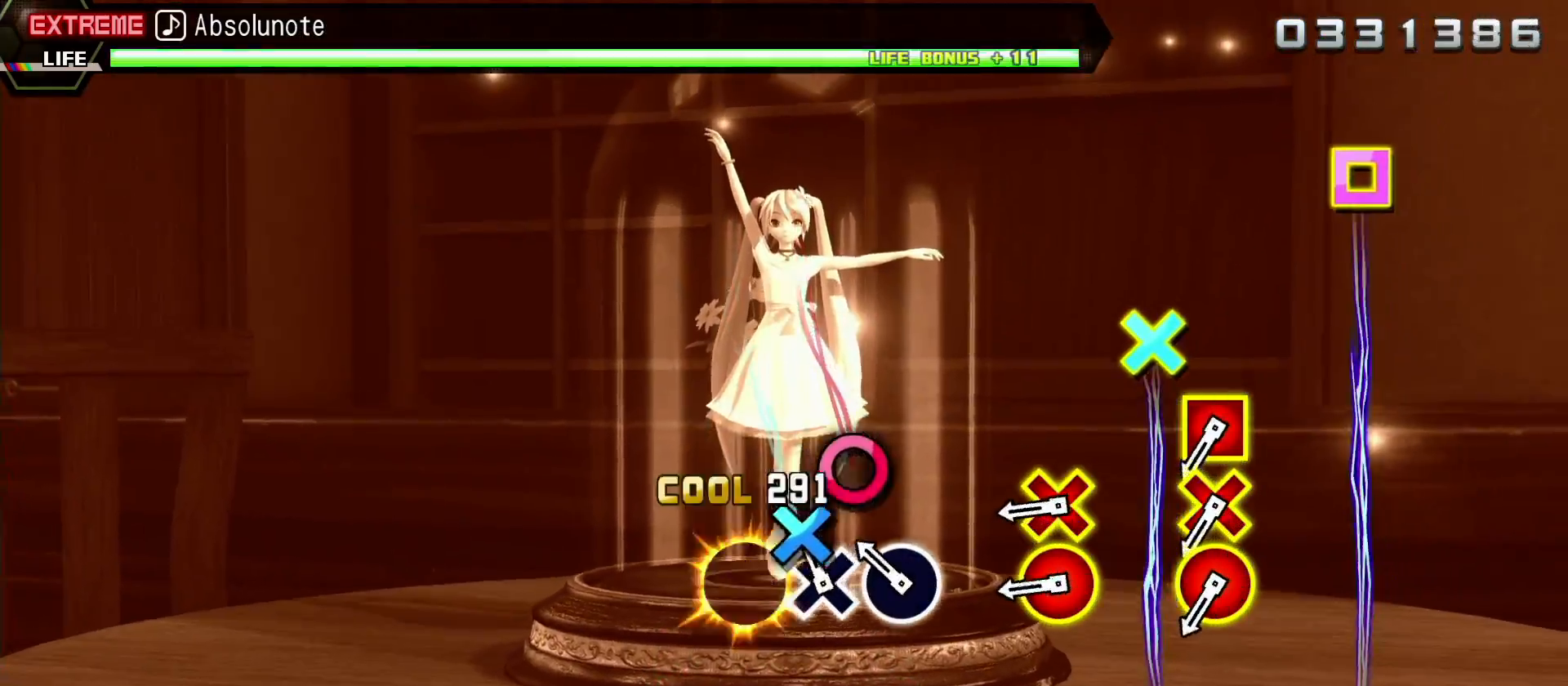
{"buttons": [], "left_stick": "center", "right_stick": "center", "events": [[67, "CROSS", "up"], [150, "CROSS", "down"], [283, "CROSS", "up"], [367, "CIRCLE", "down"], [467, "CIRCLE", "up"]]}
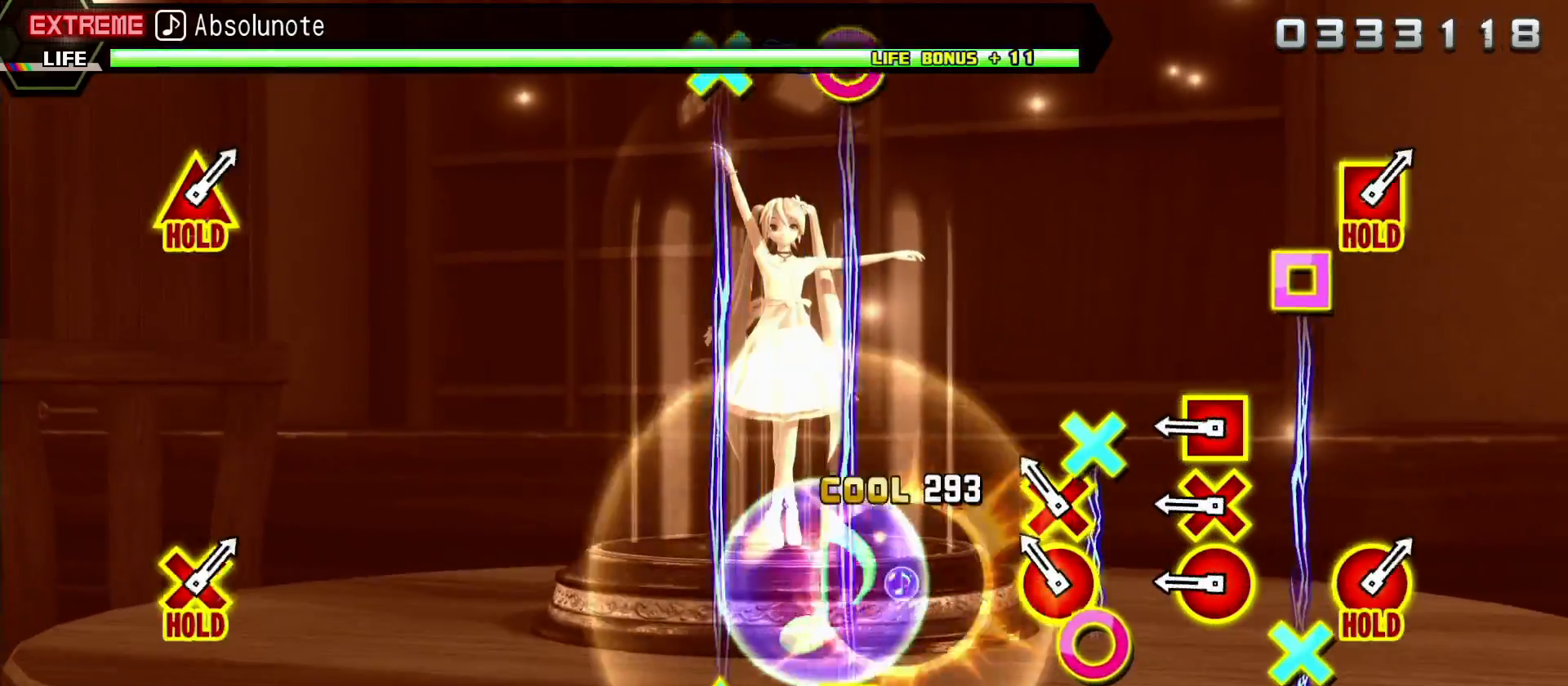
{"buttons": [], "left_stick": "center", "right_stick": "center", "events": [[300, "CIRCLE", "down"], [300, "DPAD_DOWN", "down"], [383, "CIRCLE", "up"], [417, "DPAD_DOWN", "up"]]}
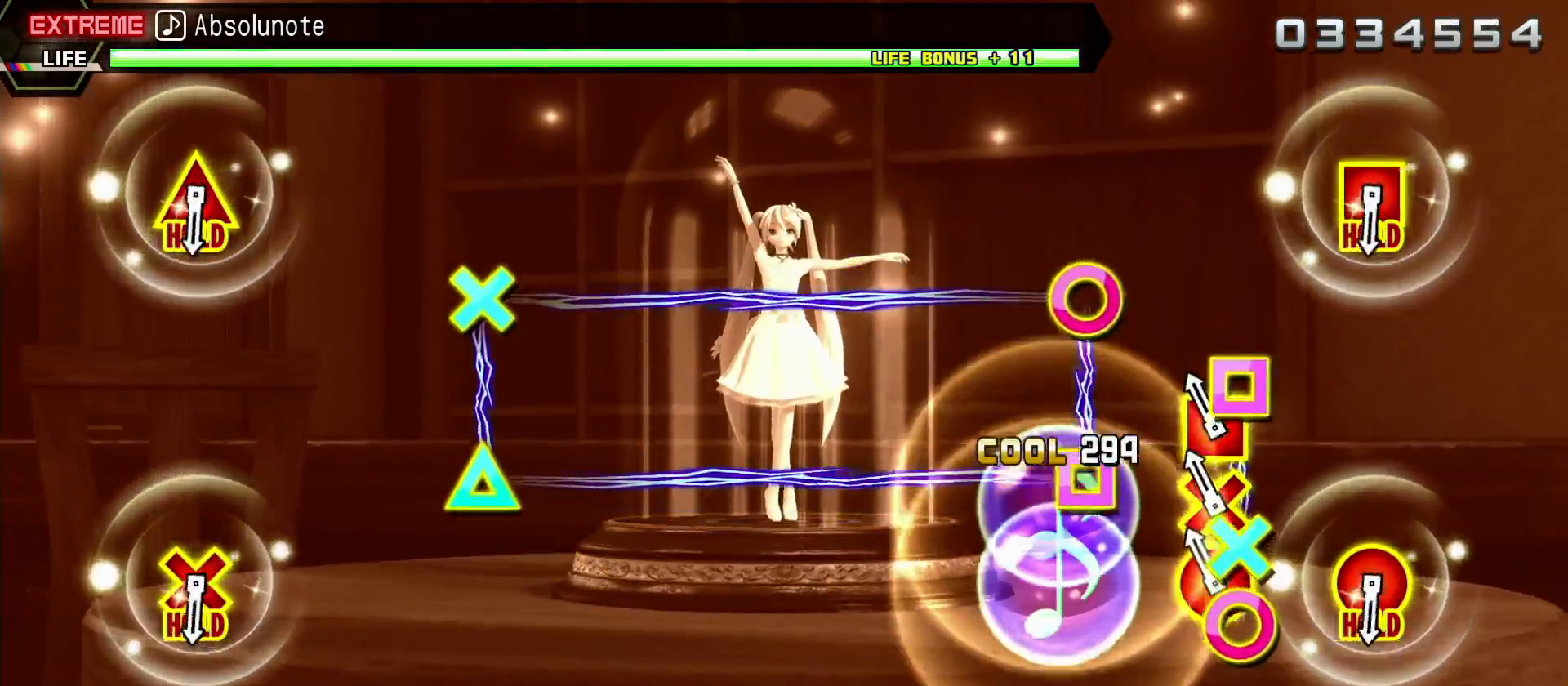
{"buttons": ["CIRCLE", "DPAD_DOWN", "DPAD_LEFT"], "left_stick": "center", "right_stick": "center", "events": [[200, "DPAD_DOWN", "down"], [217, "CIRCLE", "down"], [217, "DPAD_LEFT", "down"]]}
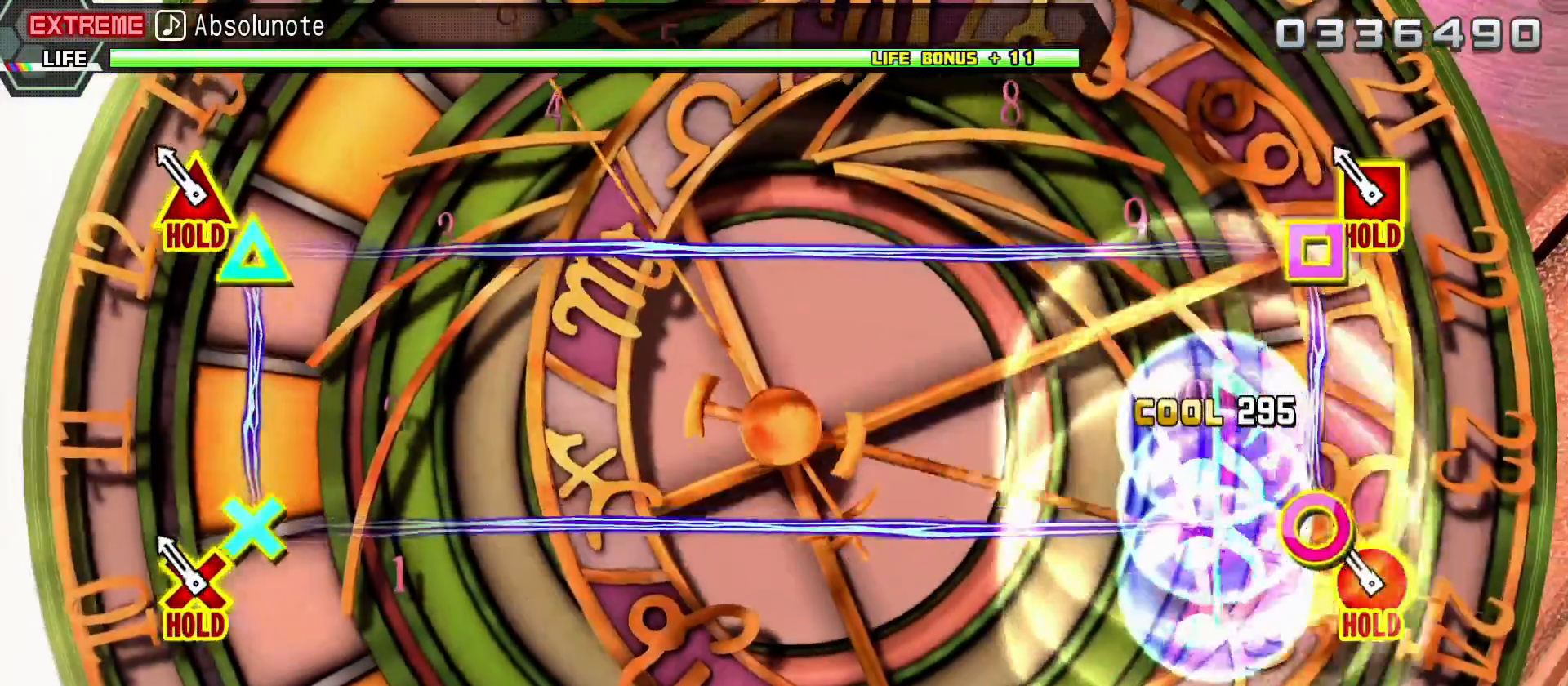
{"buttons": ["CIRCLE", "R2", "DPAD_DOWN", "DPAD_LEFT"], "left_stick": "center", "right_stick": "center", "events": [[117, "R2", "down"]]}
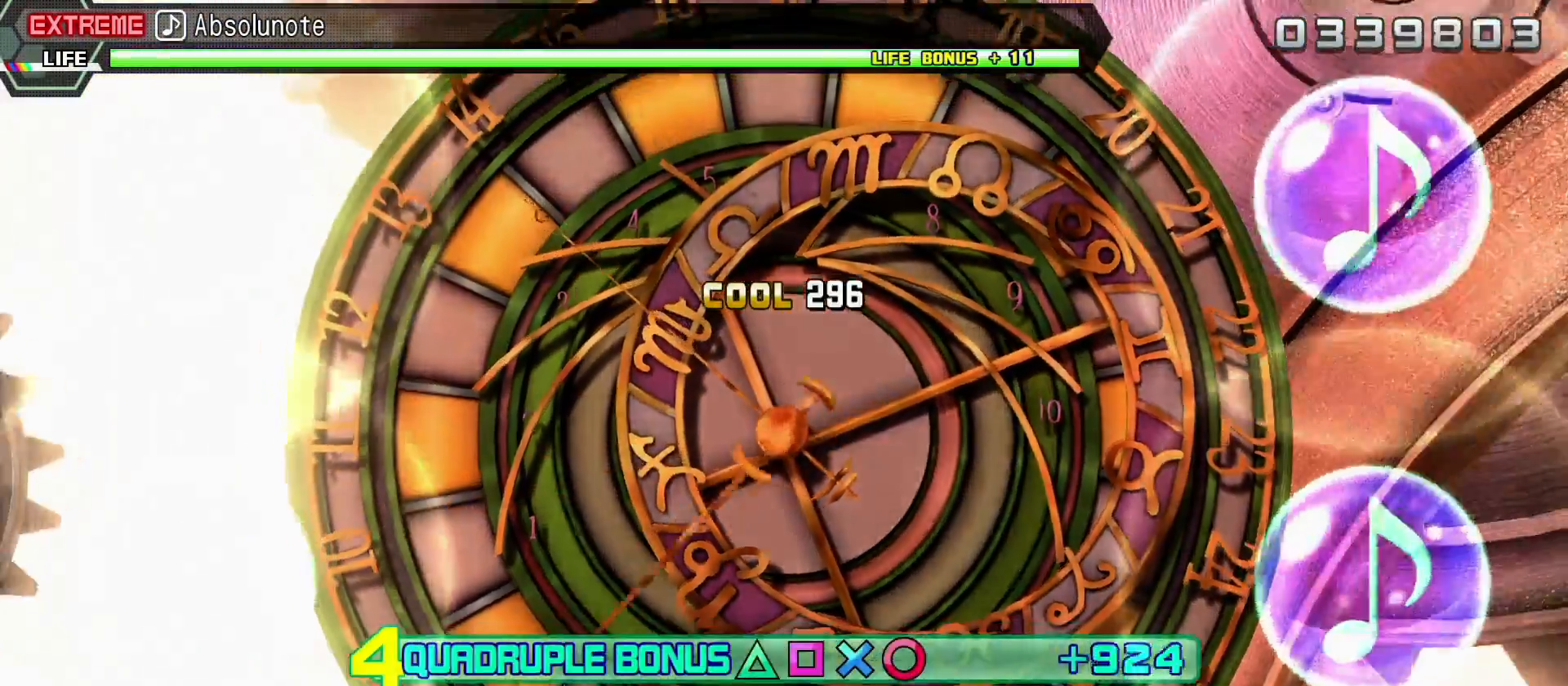
{"buttons": ["L2"], "left_stick": "center", "right_stick": "center", "events": [[17, "L2", "down"], [167, "DPAD_LEFT", "up"], [183, "DPAD_DOWN", "up"], [250, "CIRCLE", "up"], [250, "R2", "up"]]}
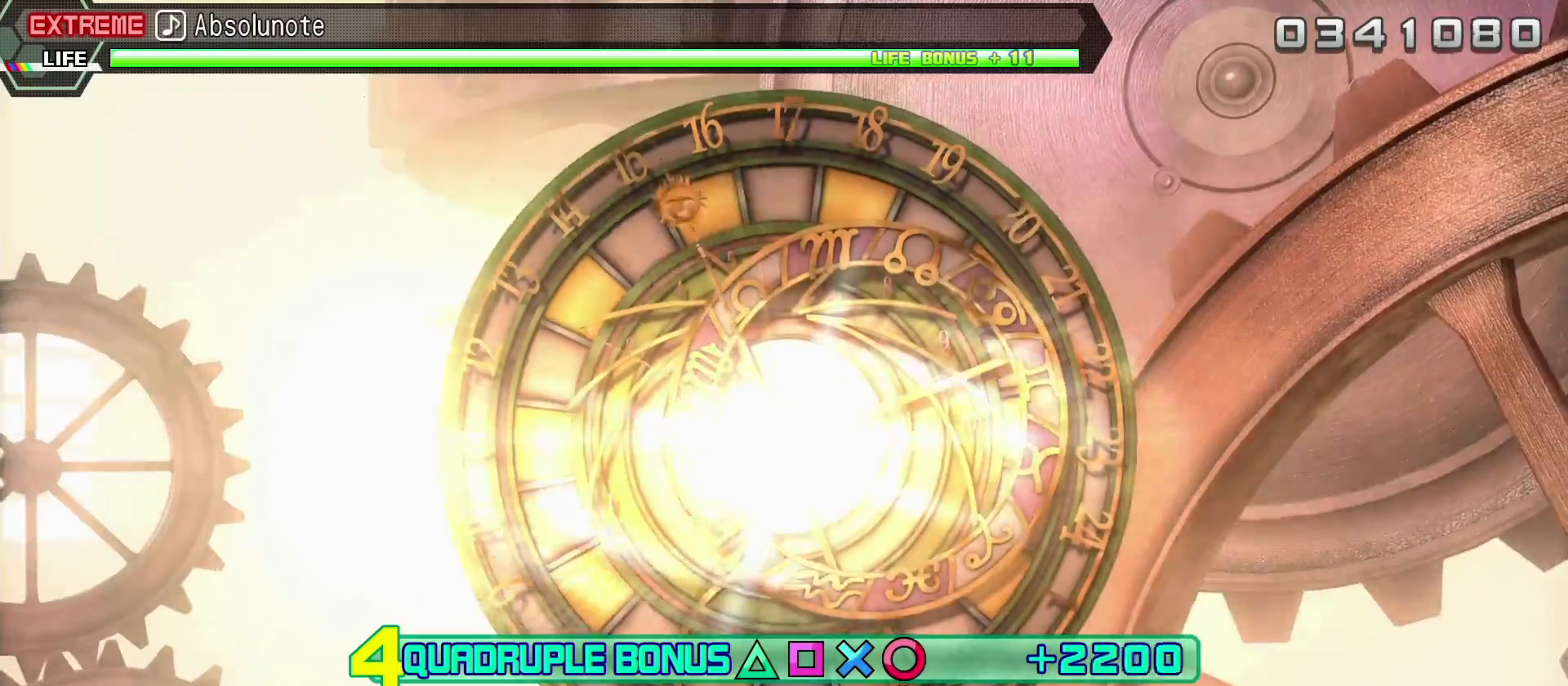
{"buttons": ["L2"], "left_stick": "center", "right_stick": "center", "events": []}
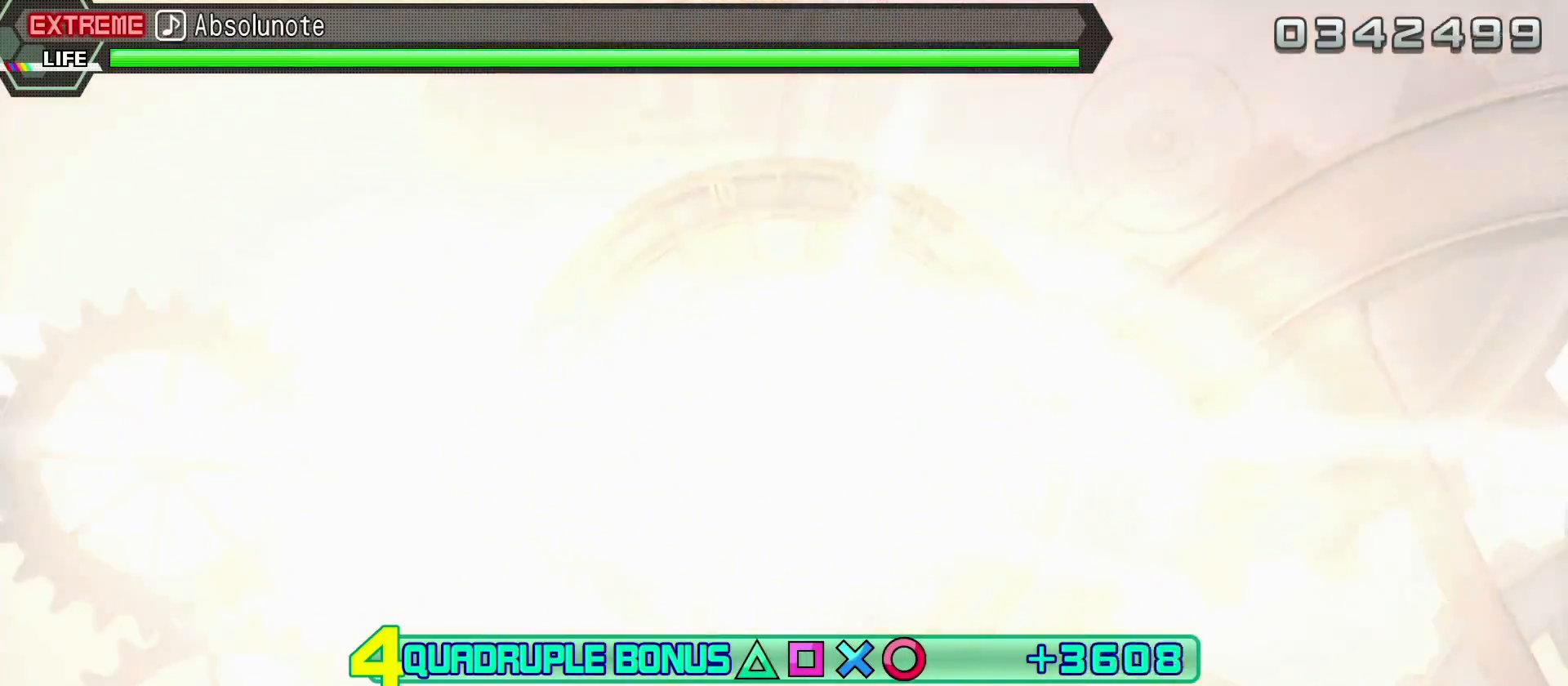
{"buttons": ["L2"], "left_stick": "center", "right_stick": "center", "events": []}
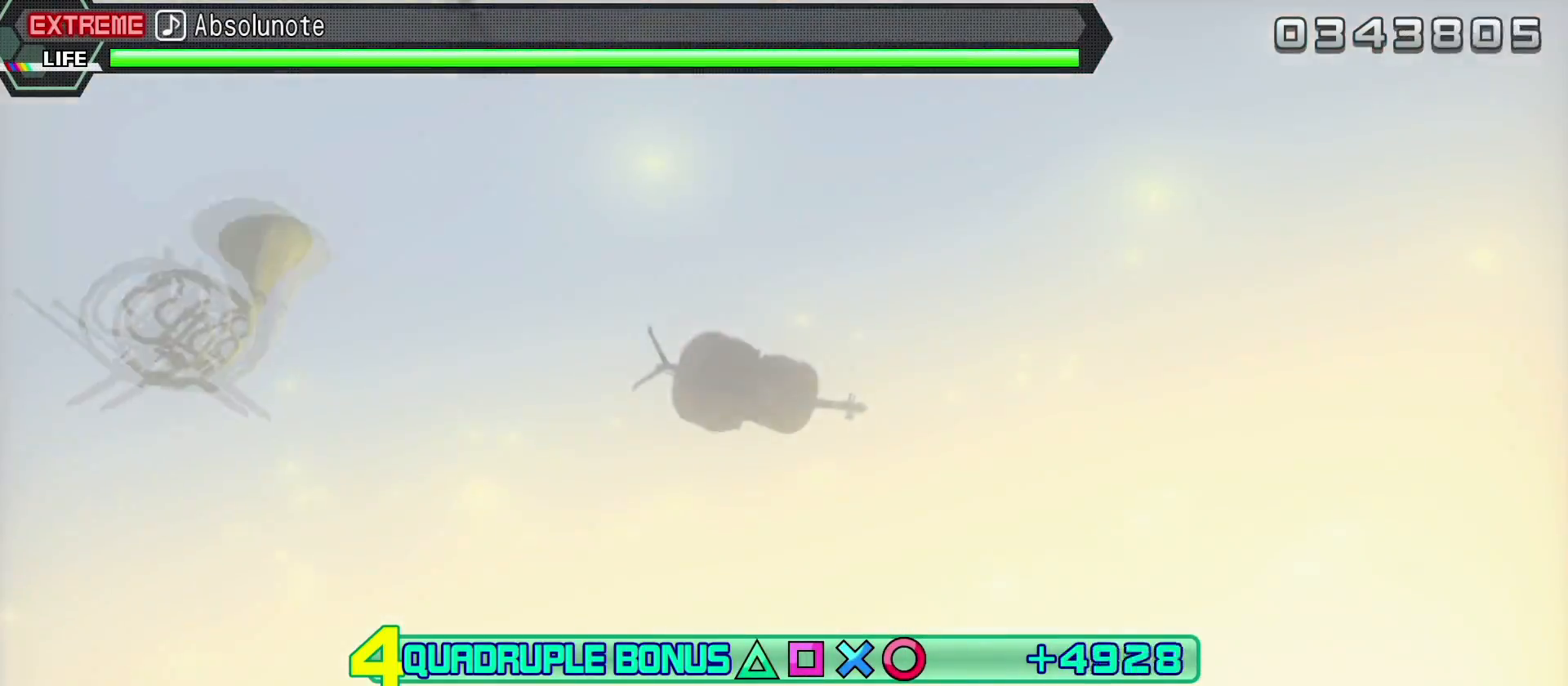
{"buttons": ["L2"], "left_stick": "center", "right_stick": "center", "events": []}
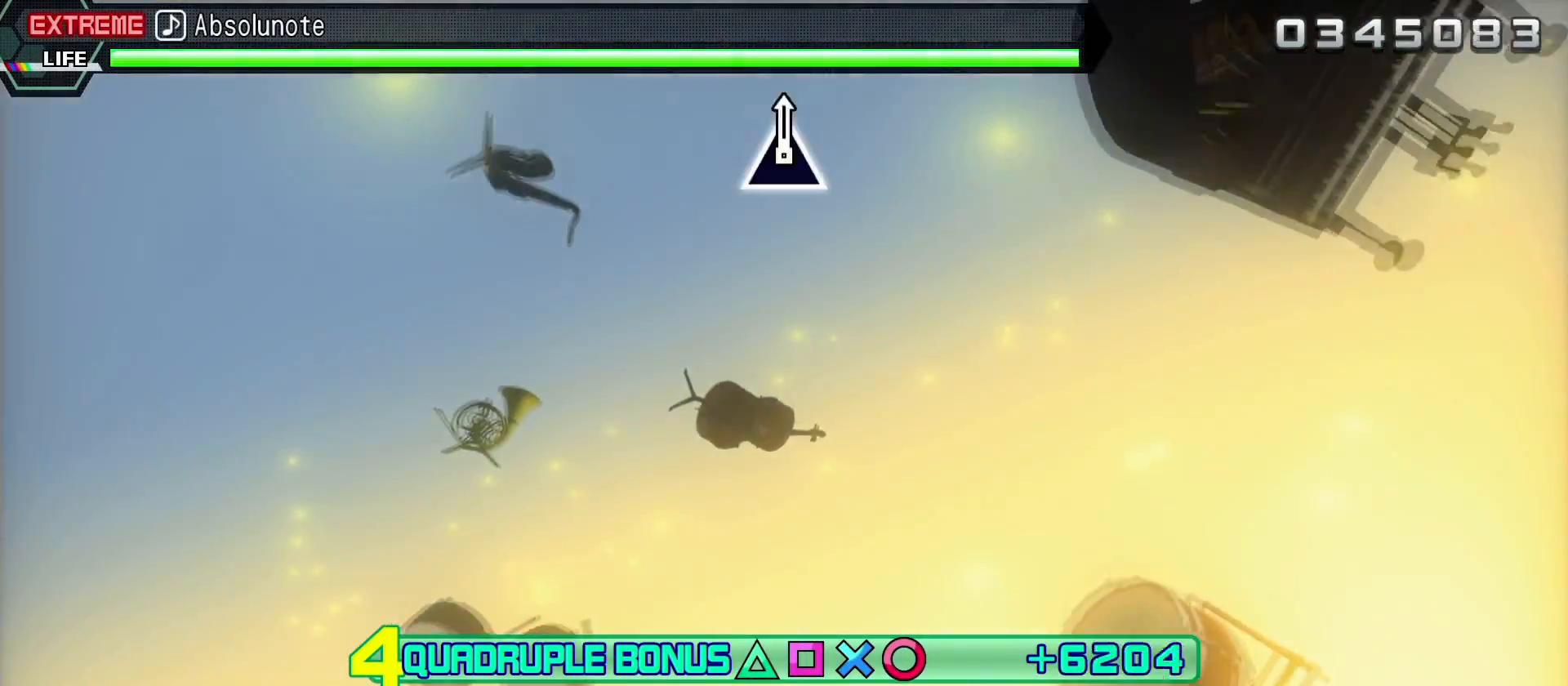
{"buttons": ["L2"], "left_stick": "center", "right_stick": "center", "events": []}
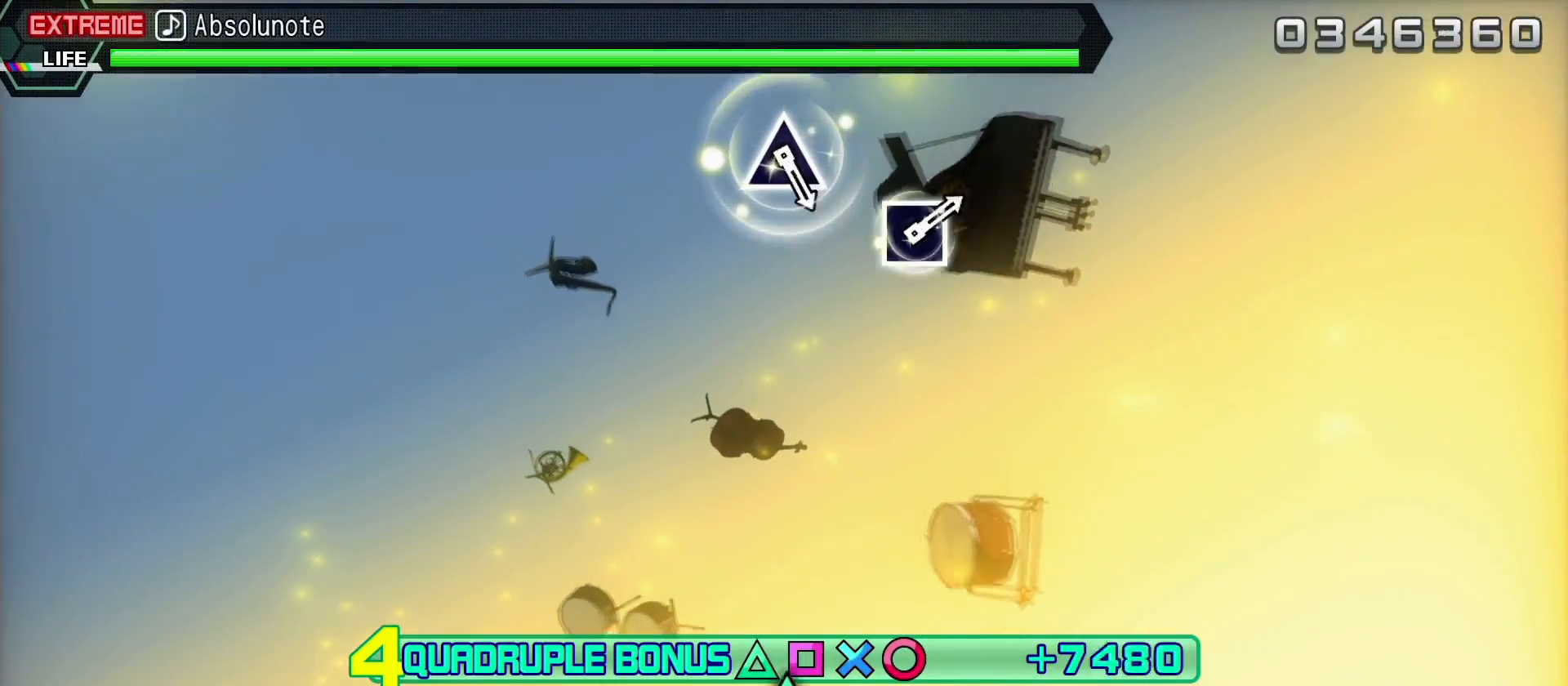
{"buttons": ["L2"], "left_stick": "center", "right_stick": "center", "events": []}
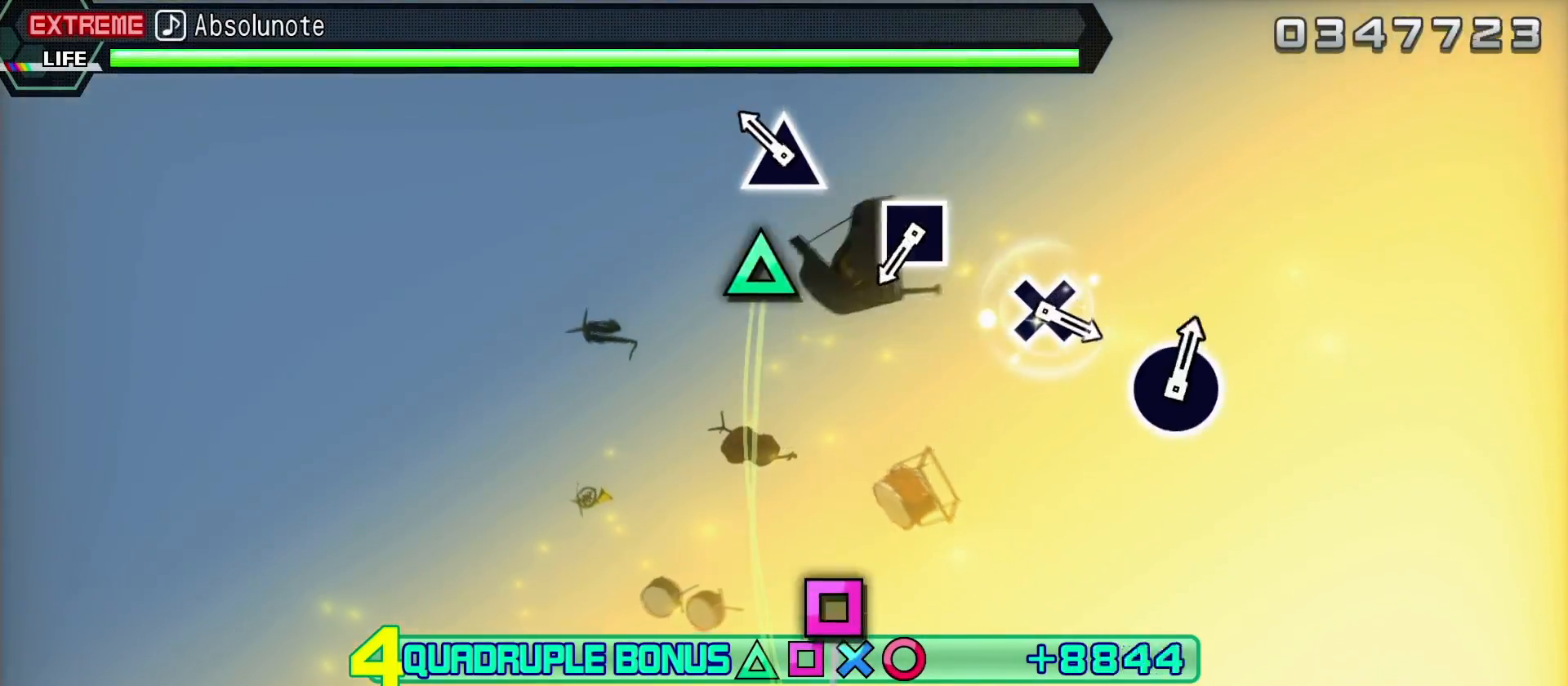
{"buttons": ["SQUARE", "L2"], "left_stick": "center", "right_stick": "center", "events": [[133, "TRIANGLE", "down"], [267, "TRIANGLE", "up"], [433, "SQUARE", "down"]]}
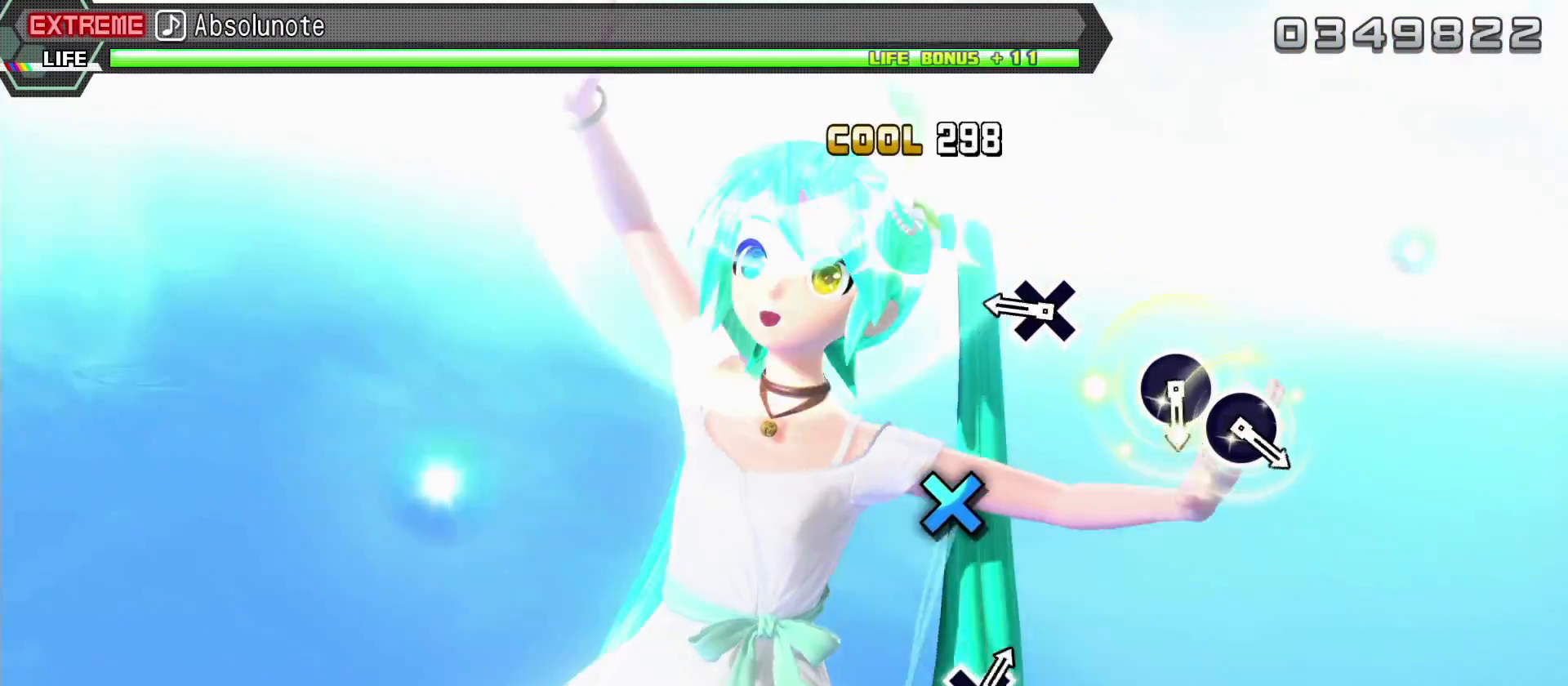
{"buttons": ["L2"], "left_stick": "center", "right_stick": "center", "events": [[50, "SQUARE", "up"], [250, "CROSS", "down"], [367, "CROSS", "up"]]}
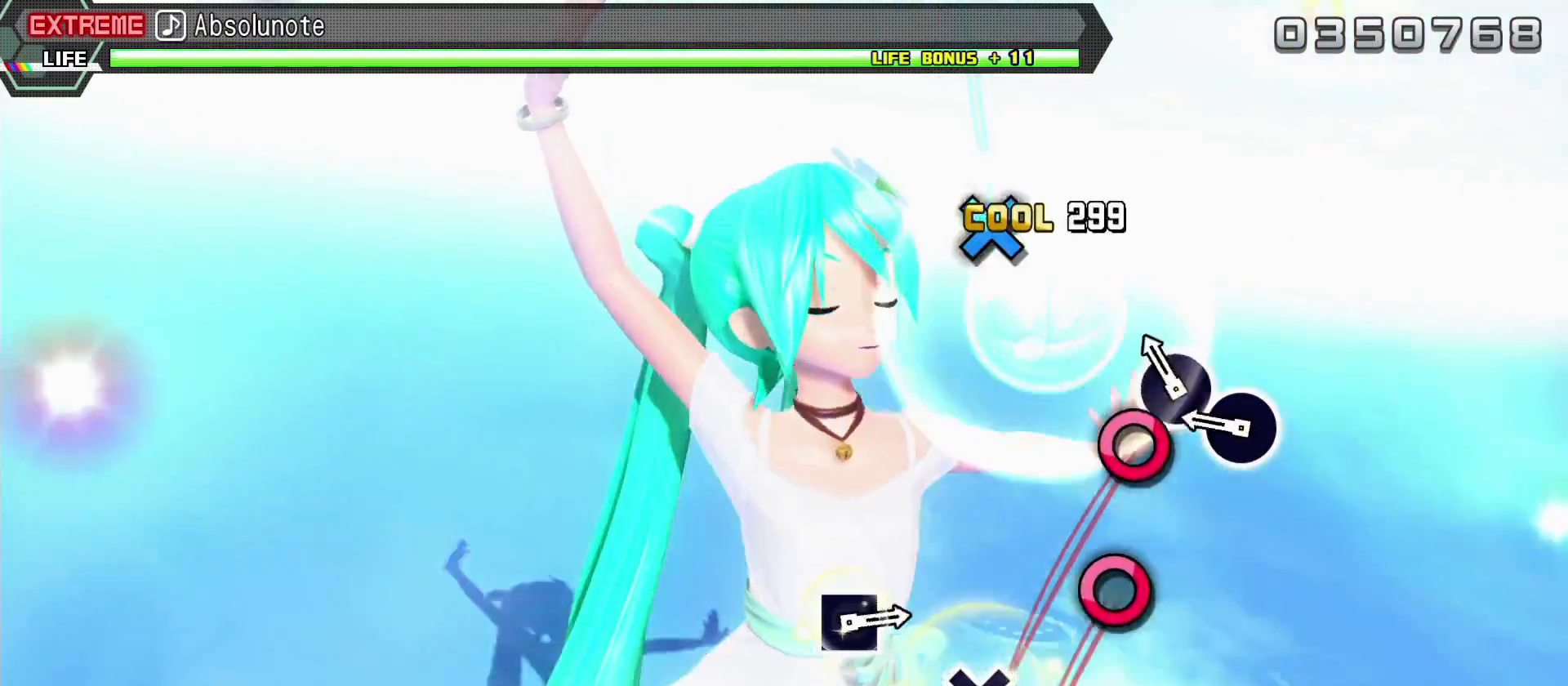
{"buttons": ["L2"], "left_stick": "center", "right_stick": "center", "events": [[33, "CIRCLE", "down"], [133, "CIRCLE", "up"], [217, "CIRCLE", "down"], [350, "CIRCLE", "up"]]}
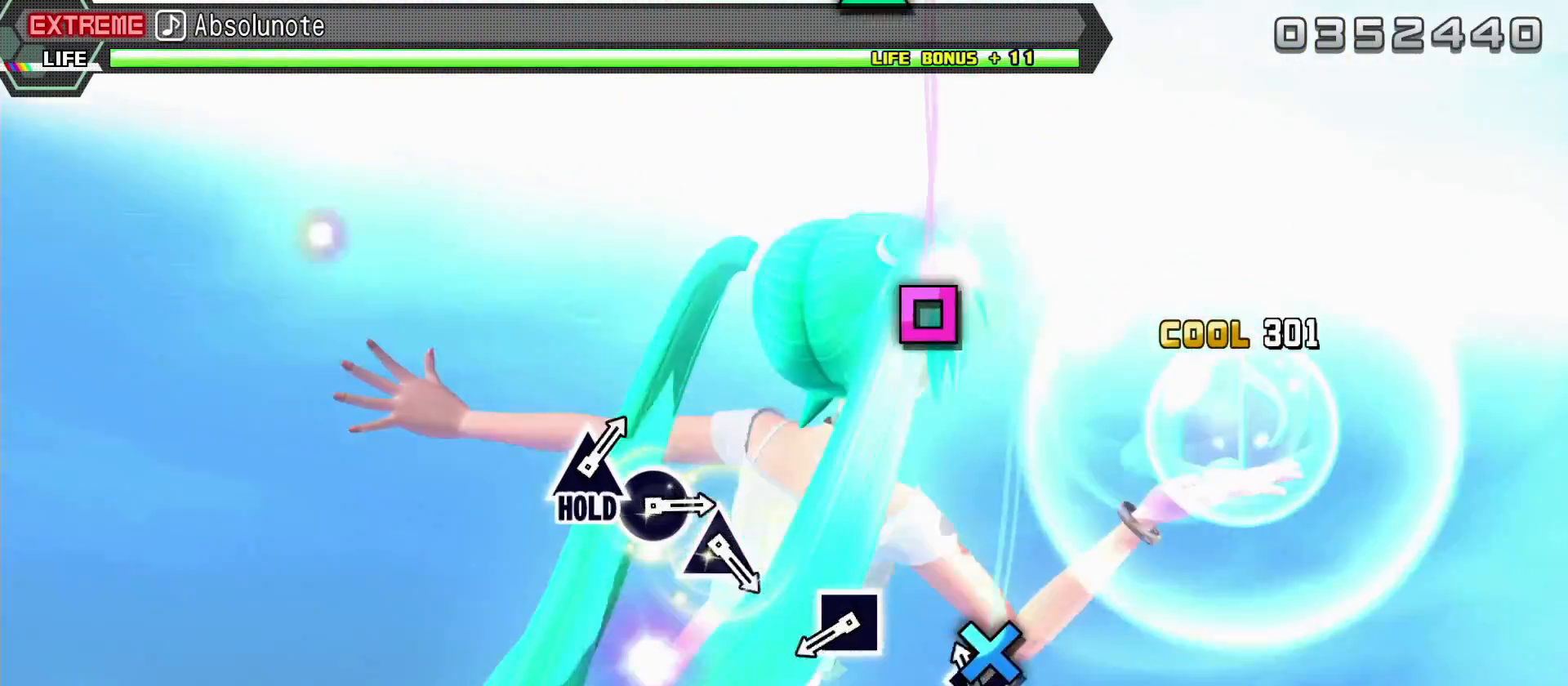
{"buttons": ["L2"], "left_stick": "center", "right_stick": "center", "events": [[50, "CROSS", "down"], [167, "CROSS", "up"], [350, "SQUARE", "down"], [467, "SQUARE", "up"]]}
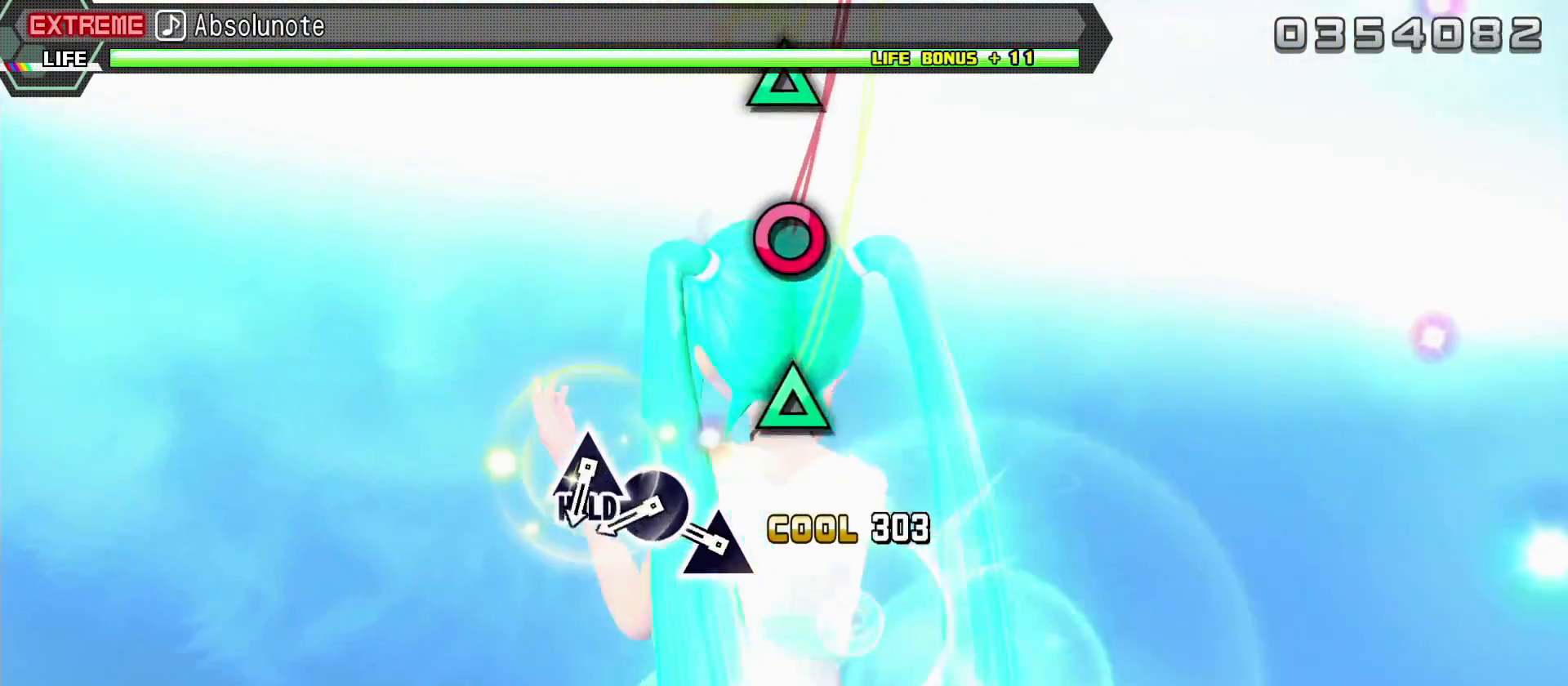
{"buttons": ["TRIANGLE", "L2"], "left_stick": "center", "right_stick": "center", "events": [[167, "TRIANGLE", "down"], [250, "TRIANGLE", "up"], [333, "CIRCLE", "down"], [433, "CIRCLE", "up"], [500, "TRIANGLE", "down"]]}
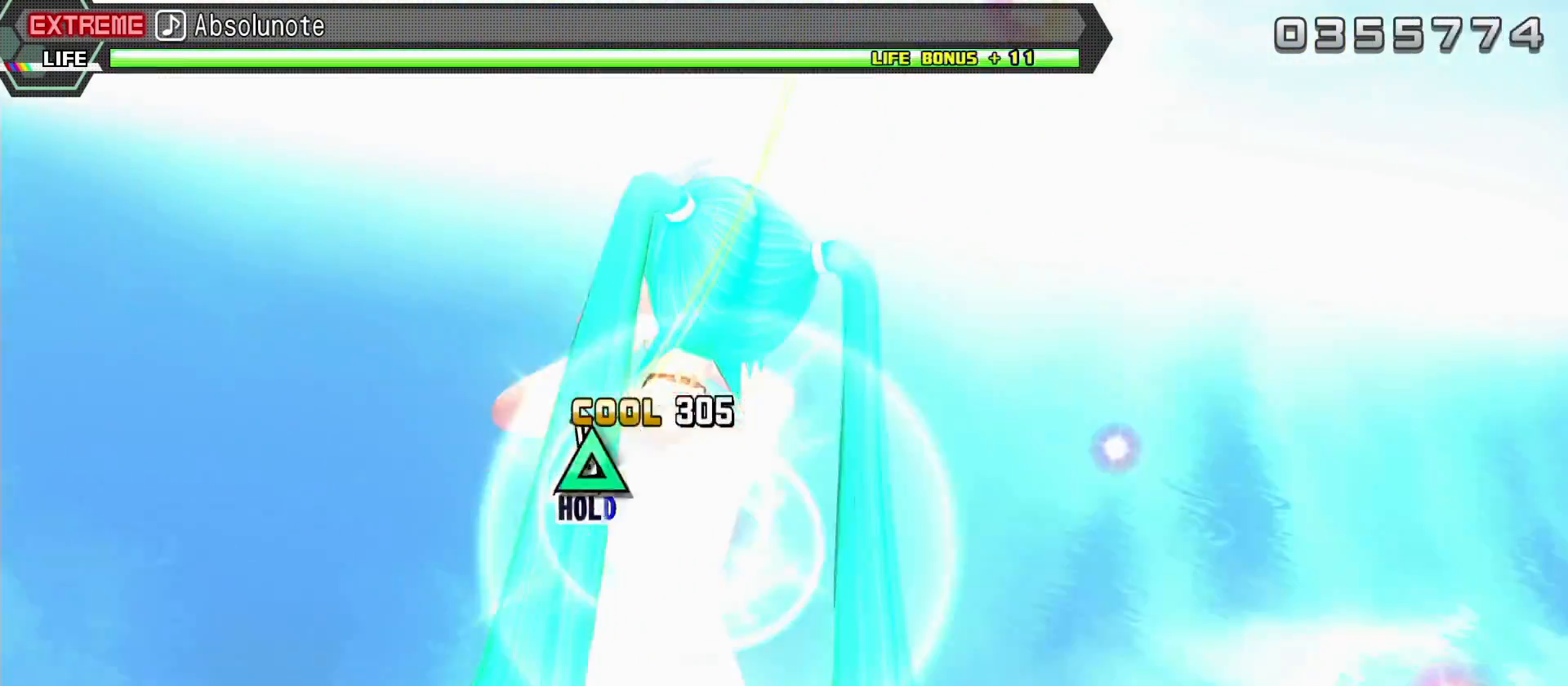
{"buttons": ["L2", "R2"], "left_stick": "center", "right_stick": "center", "events": [[283, "R2", "down"], [367, "TRIANGLE", "up"]]}
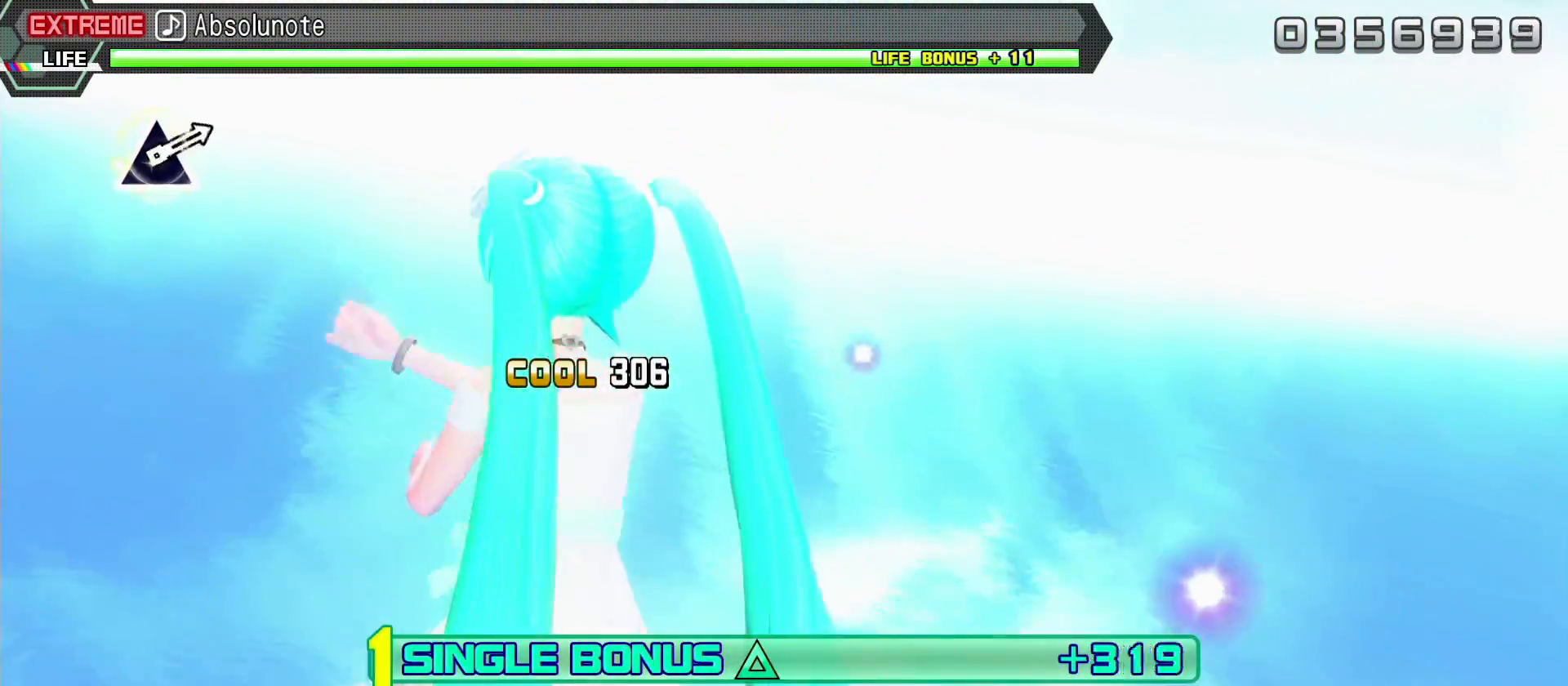
{"buttons": ["R2"], "left_stick": "center", "right_stick": "center", "events": [[33, "L2", "up"]]}